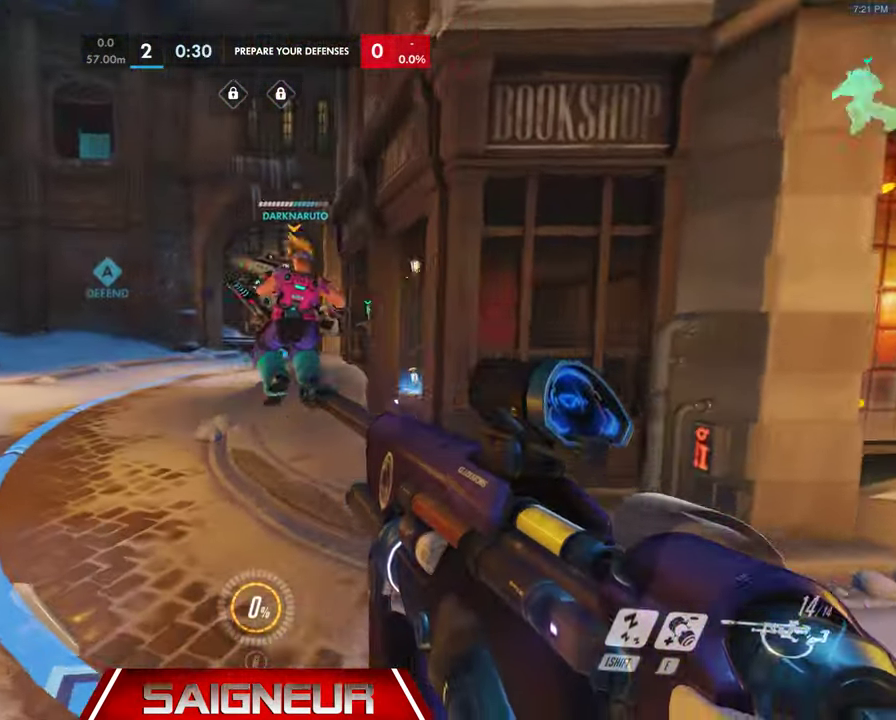
Gameplay with keyboard and mouse; each line is a JSON object with the keys and mouse buttons held at the frame after it. "events" lists presses ("down") and releases ("up") of "a", "ctrl", "d", "e", "f", "q", "r", "s", "shift", "space", "tab", "w", "mouse_left", "mouse_wheel", "mouse_right", "mouse_mb4" and "mouse_mb5" between this image and that frame as [ms after this image, input, new state], when the widget could be followed in between. "mouse_left", "mouse_wheel", "mouse_right", "mouse_mb4", "mouse_mb5" = the "left", "wheel", "right", "mb4", "mb5" buttons of the "mouse" list. No other keys are recorded. "wheel" means that the mouse wheel is clicked or scrolled. Mouse movement is not recorded.
{"keys": ["space", "w"], "mouse": [], "events": [[433, "space", "down"], [466, "a", "up"]]}
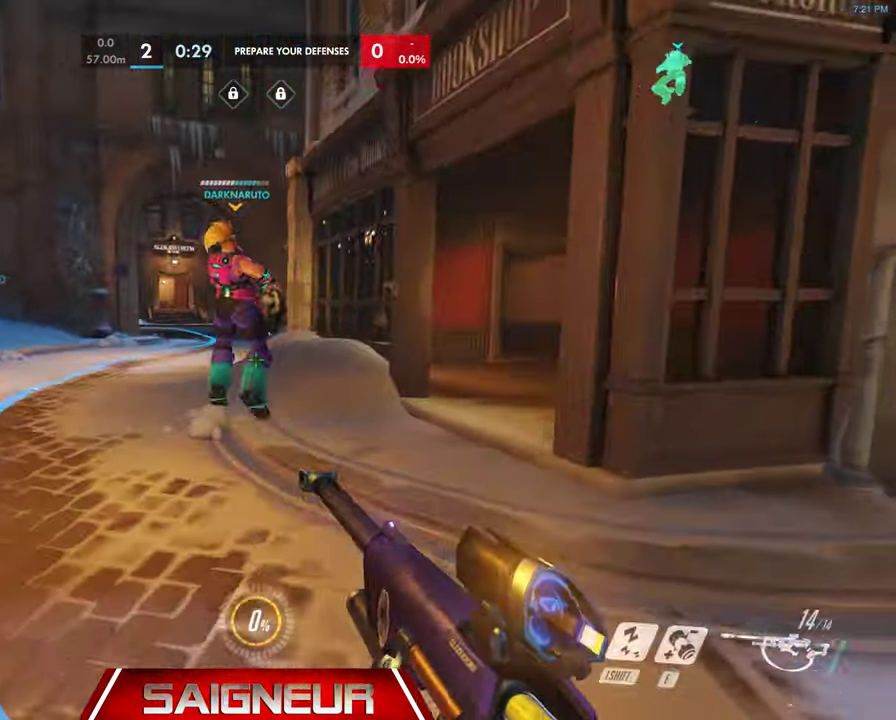
{"keys": ["a", "w"], "mouse": [], "events": [[166, "a", "down"], [200, "space", "up"]]}
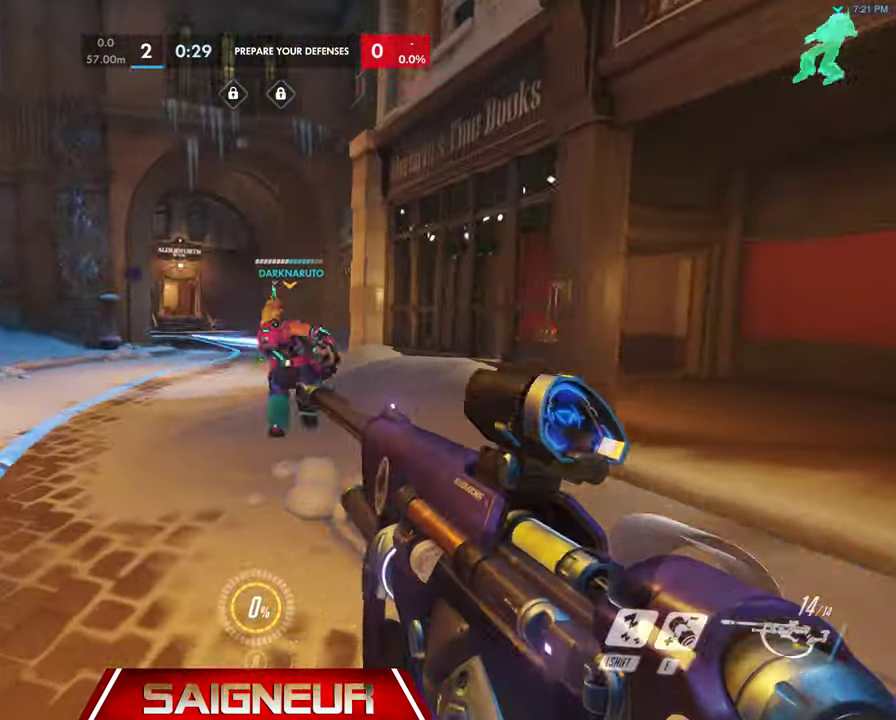
{"keys": ["space", "w"], "mouse": [], "events": [[100, "a", "up"], [266, "space", "down"]]}
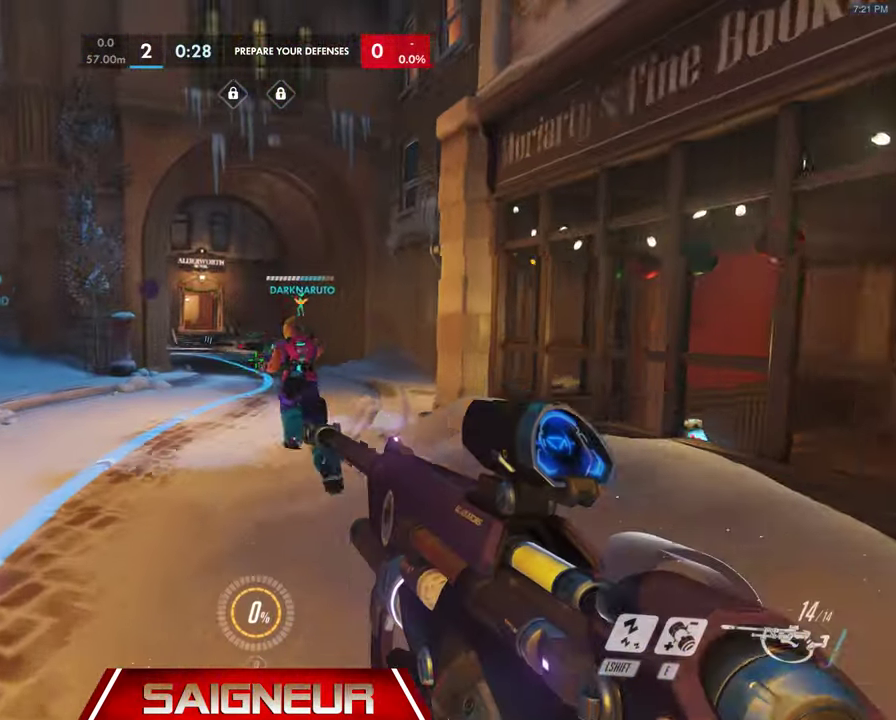
{"keys": ["w"], "mouse": [], "events": [[33, "d", "down"], [33, "space", "up"], [434, "d", "up"]]}
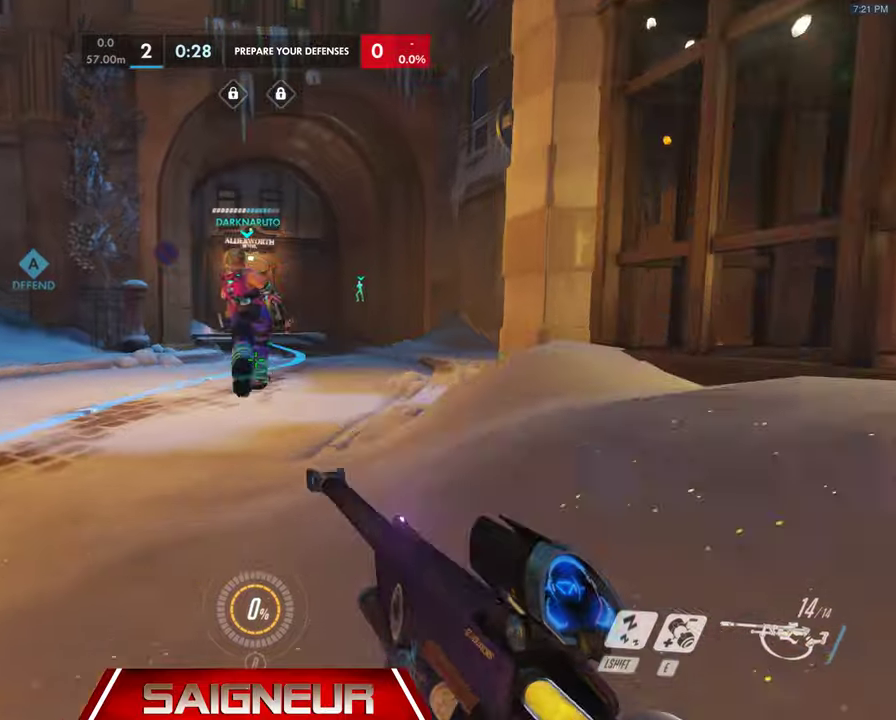
{"keys": ["d", "w"], "mouse": [], "events": [[100, "space", "down"], [334, "space", "up"], [400, "d", "down"]]}
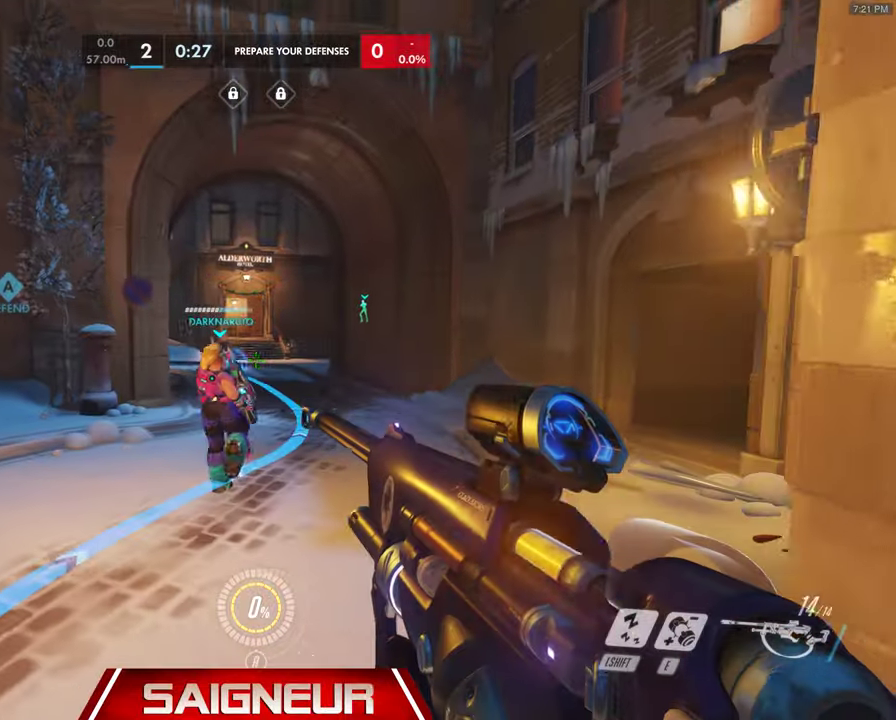
{"keys": ["space", "w"], "mouse": [], "events": [[134, "d", "up"], [400, "space", "down"]]}
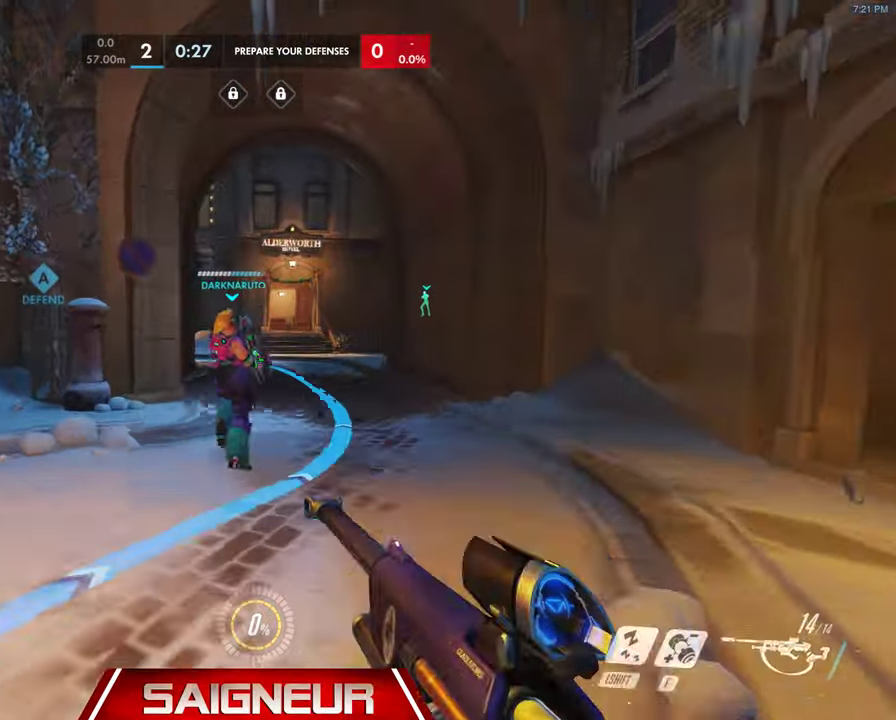
{"keys": ["d", "w"], "mouse": [], "events": [[100, "d", "down"], [134, "space", "up"]]}
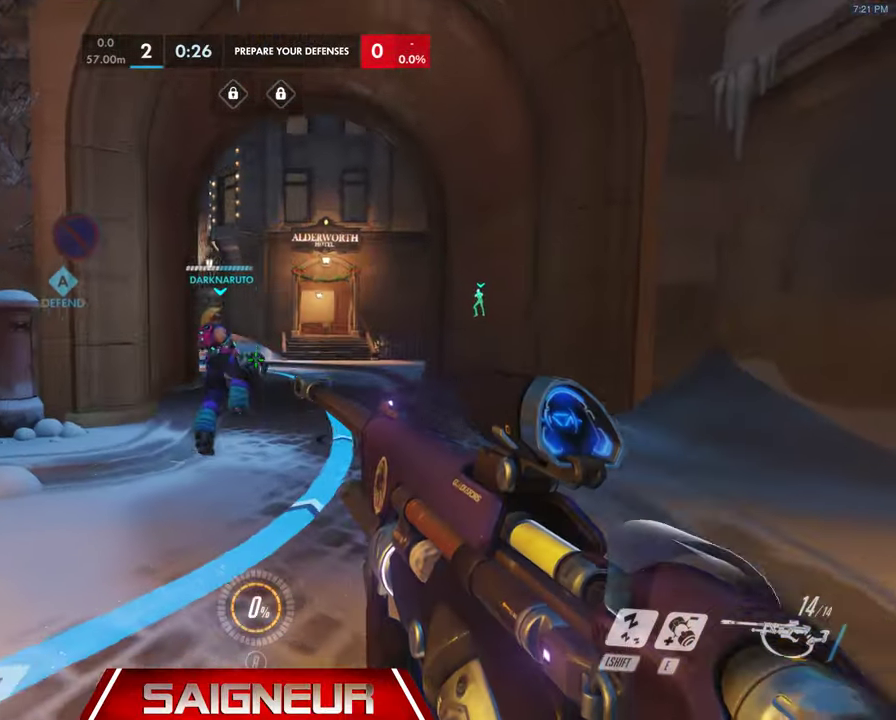
{"keys": ["a", "space", "w"], "mouse": [], "events": [[67, "d", "up"], [267, "space", "down"], [434, "a", "down"]]}
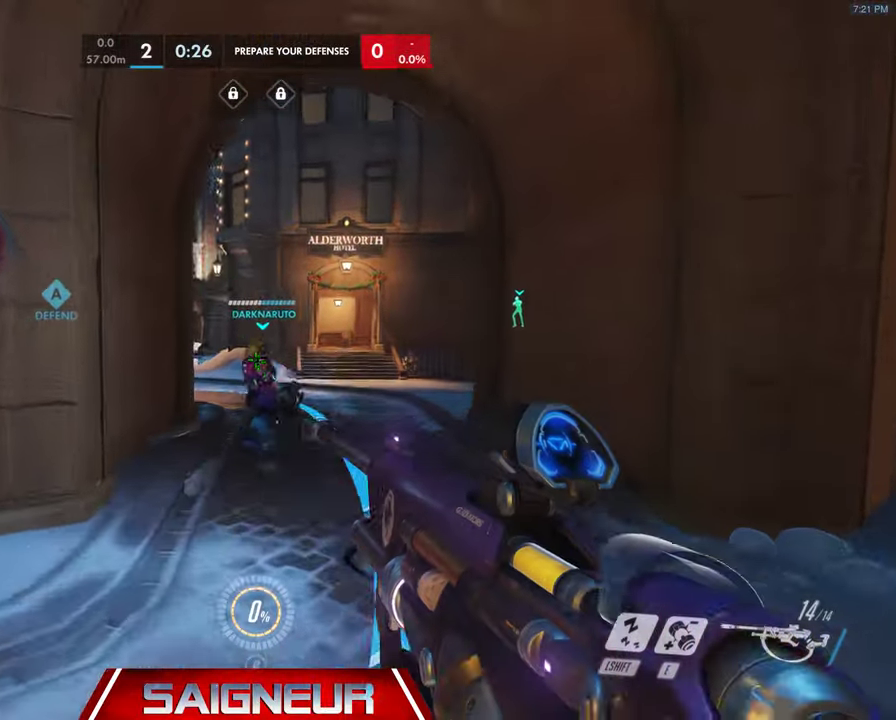
{"keys": ["w"], "mouse": [], "events": [[34, "space", "up"], [200, "a", "up"]]}
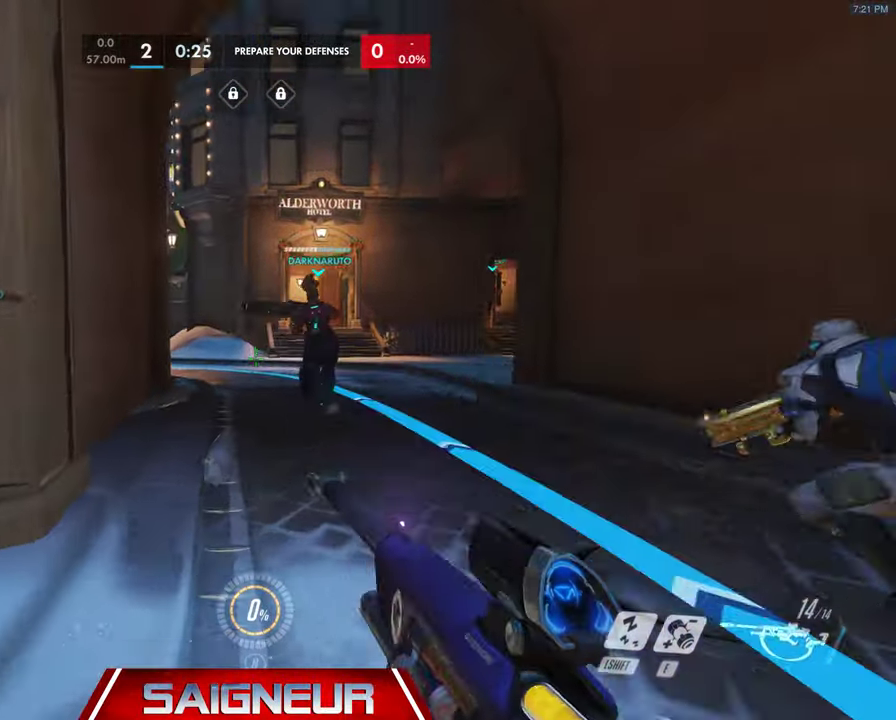
{"keys": ["w"], "mouse": [], "events": [[67, "space", "down"], [300, "space", "up"]]}
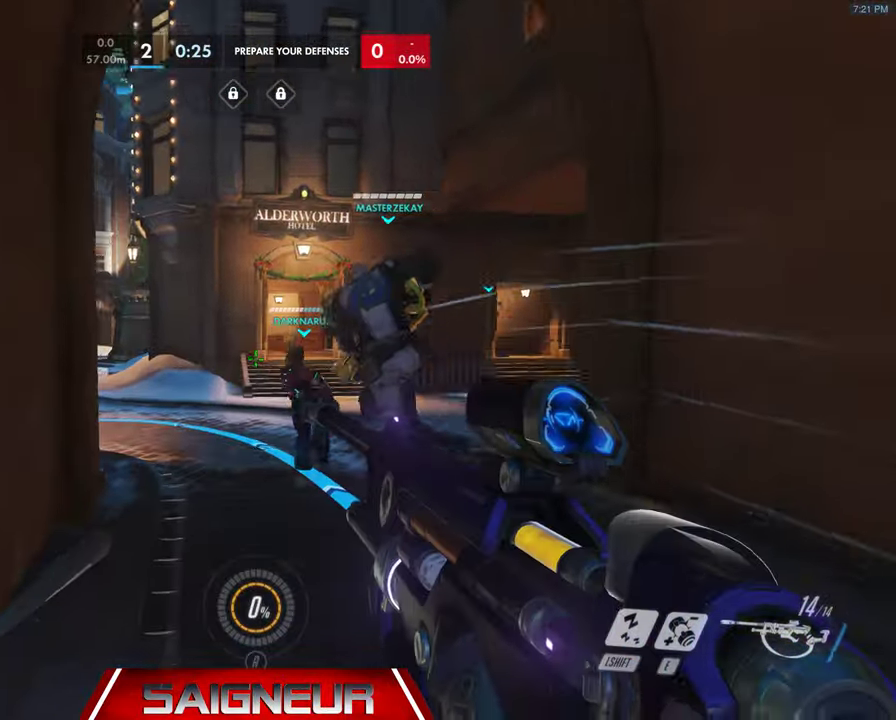
{"keys": ["space", "w"], "mouse": [], "events": [[400, "space", "down"]]}
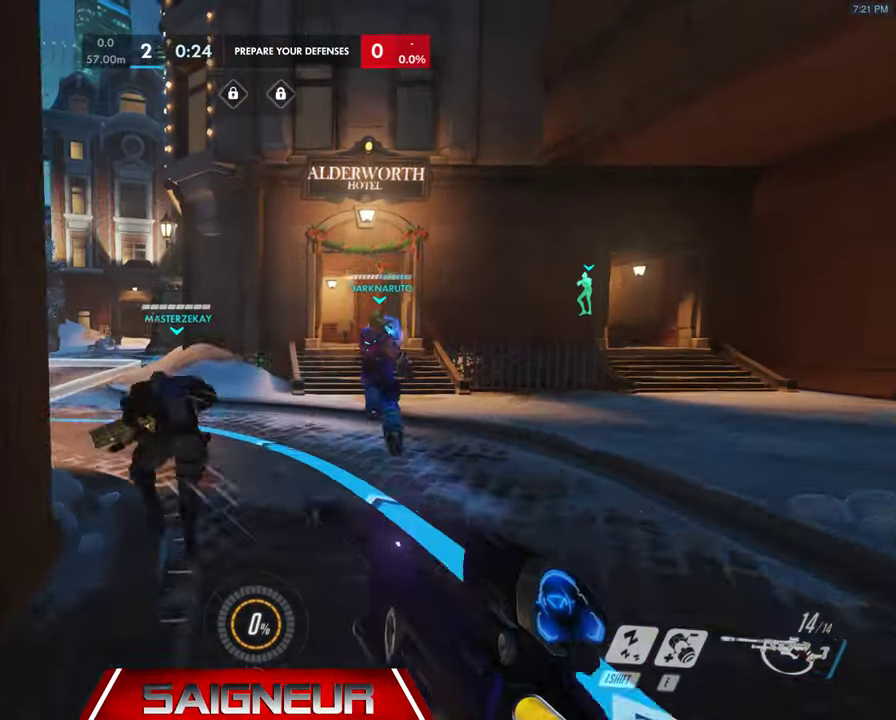
{"keys": ["w"], "mouse": [], "events": [[134, "space", "up"]]}
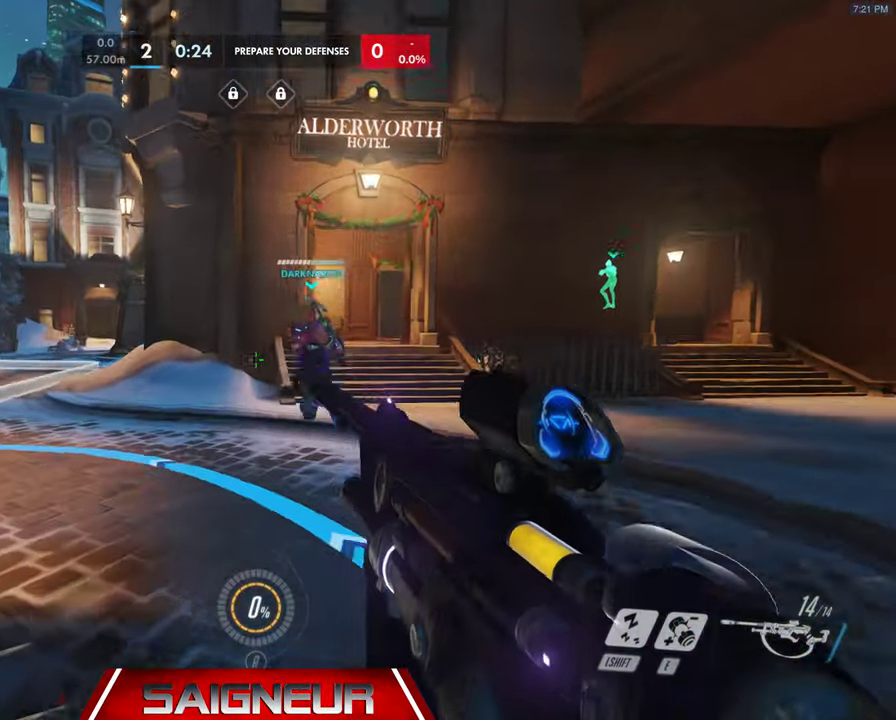
{"keys": ["space", "w"], "mouse": [], "events": [[100, "a", "down"], [267, "space", "down"], [434, "a", "up"]]}
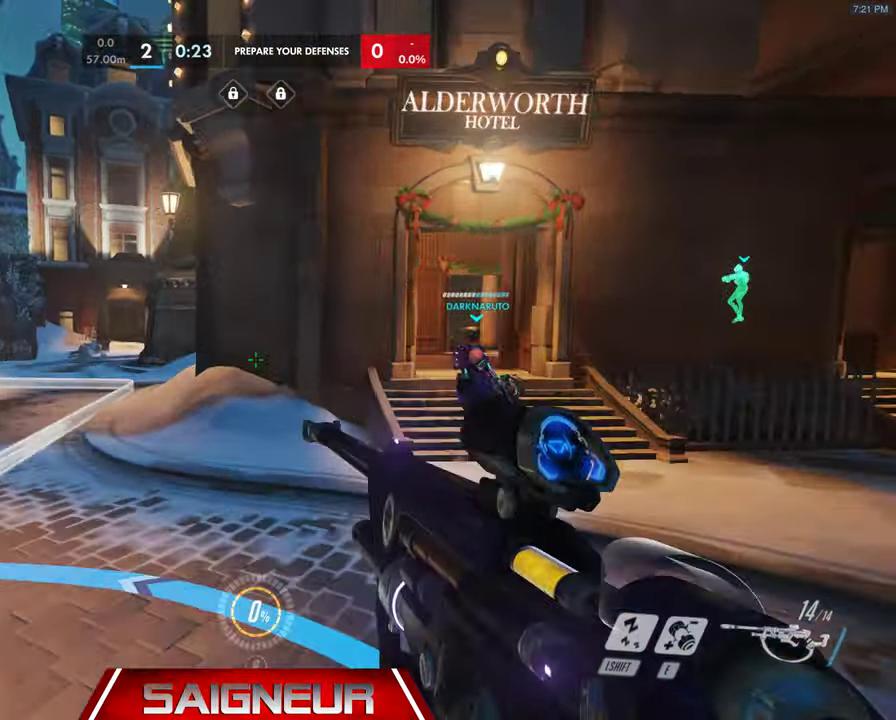
{"keys": ["a", "w"], "mouse": [], "events": [[34, "a", "down"], [34, "space", "up"]]}
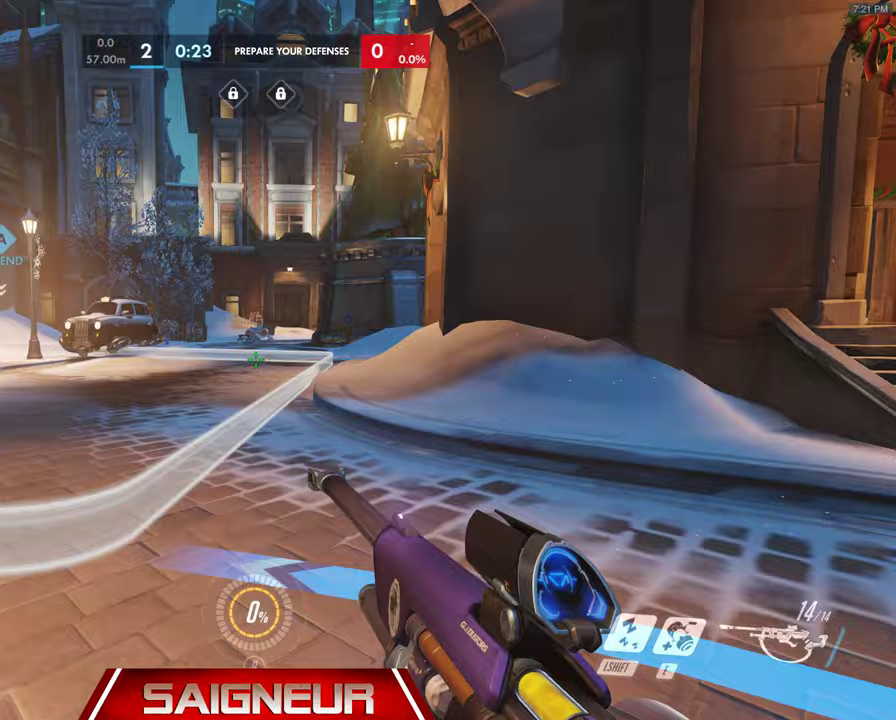
{"keys": ["a", "w"], "mouse": [], "events": [[100, "space", "down"], [367, "space", "up"]]}
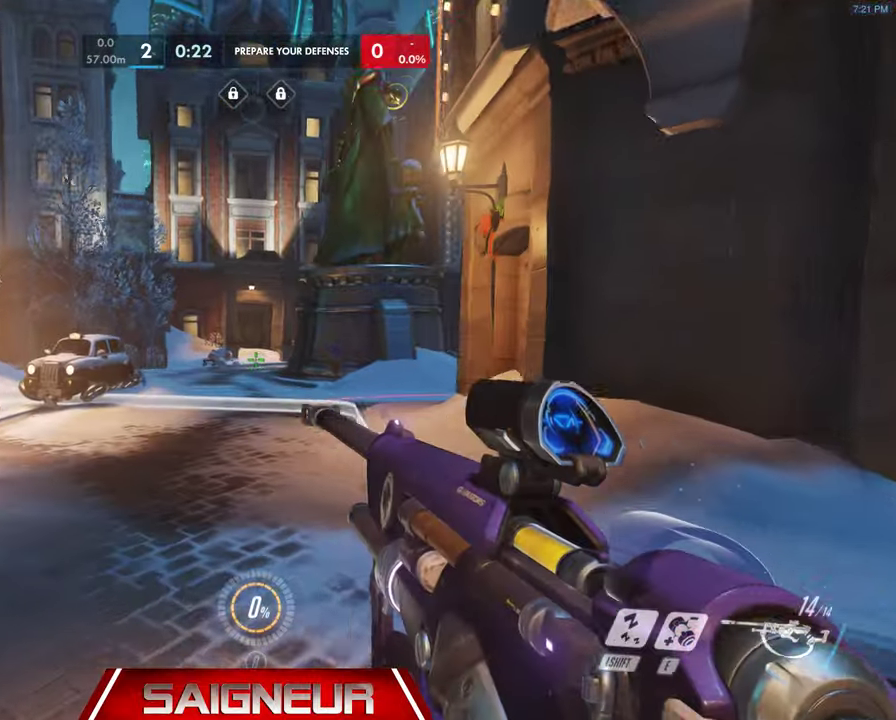
{"keys": ["a", "space", "w"], "mouse": [], "events": [[400, "space", "down"]]}
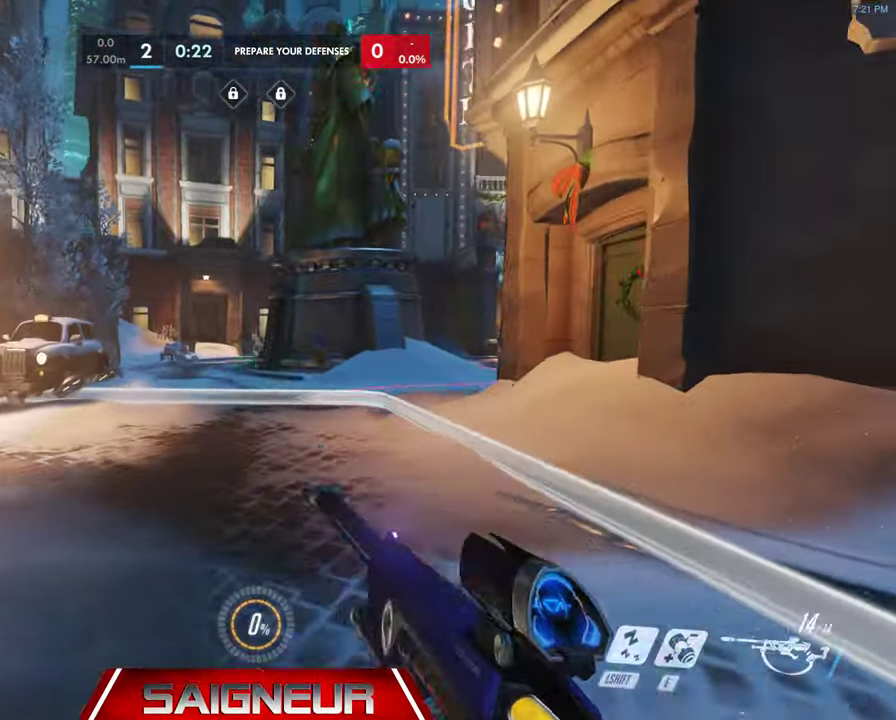
{"keys": ["a", "w"], "mouse": [], "events": [[167, "space", "up"]]}
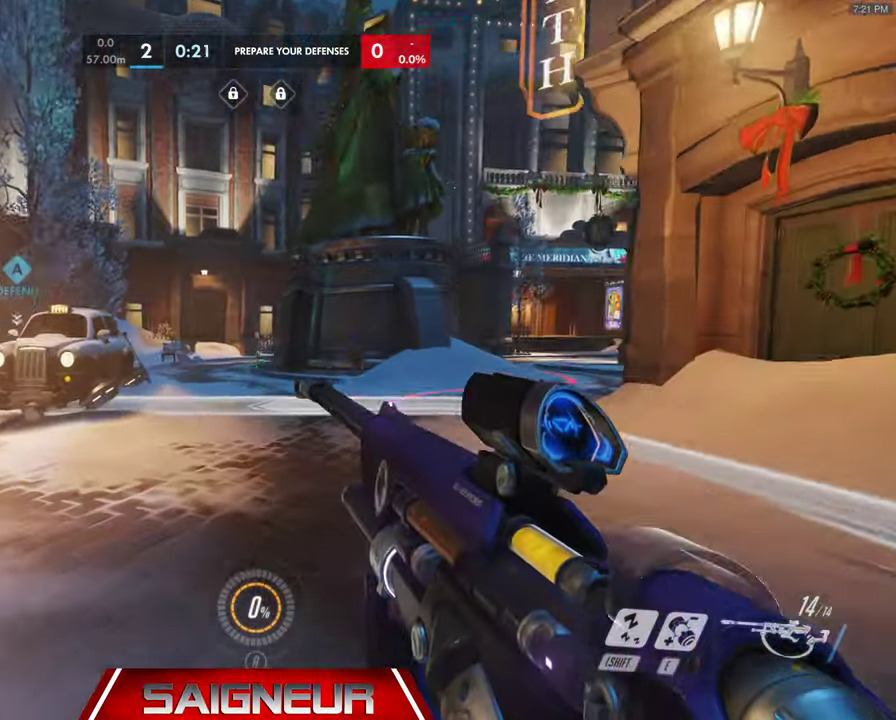
{"keys": ["a", "w"], "mouse": [], "events": []}
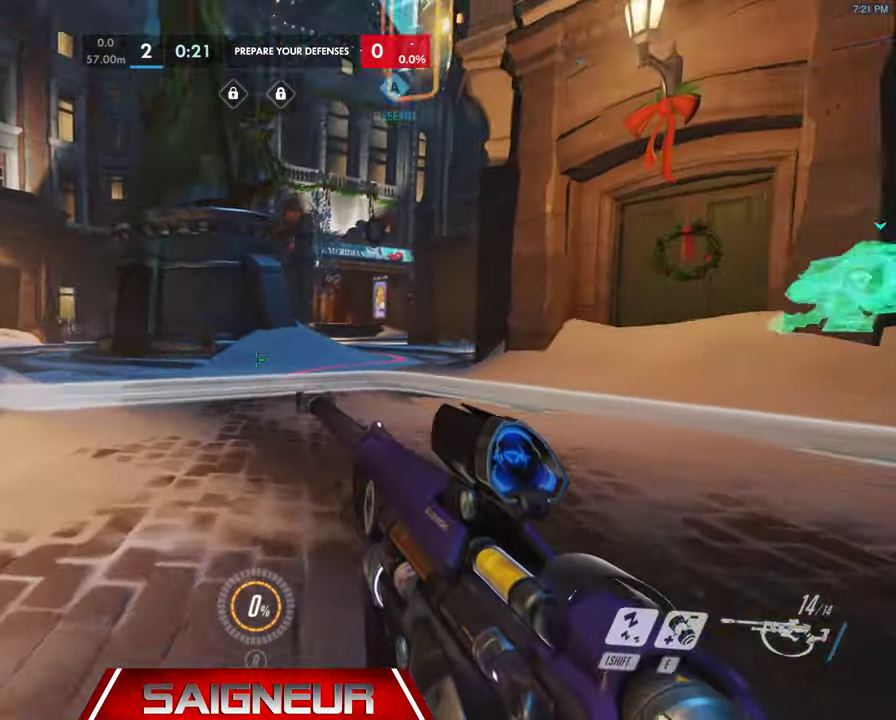
{"keys": ["a", "d", "s"], "mouse": [], "events": [[67, "a", "up"], [67, "d", "down"], [100, "w", "up"], [400, "s", "down"], [467, "a", "down"]]}
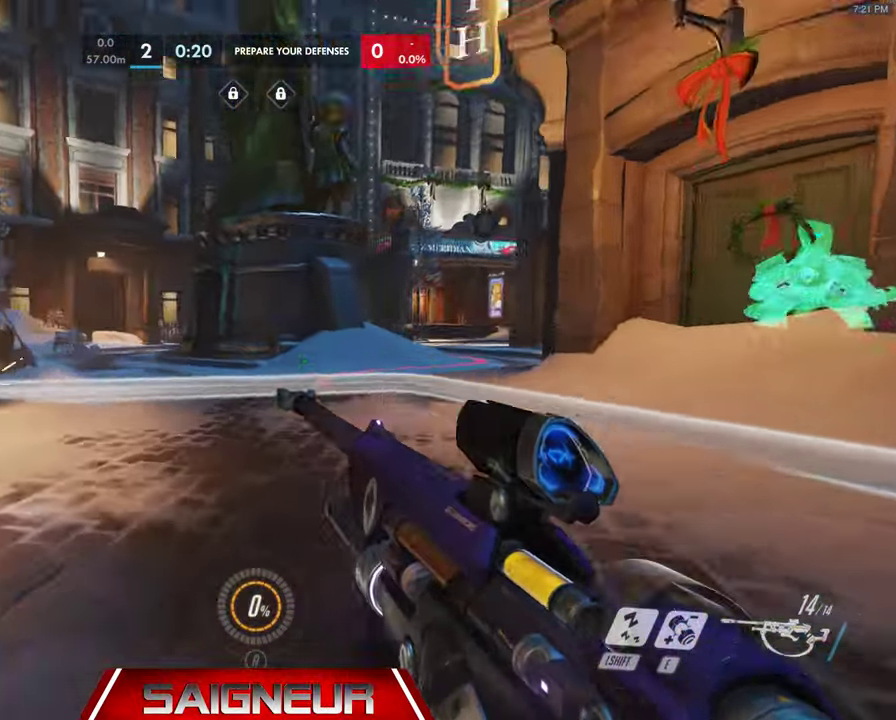
{"keys": ["a"], "mouse": [], "events": [[133, "d", "up"], [267, "s", "up"]]}
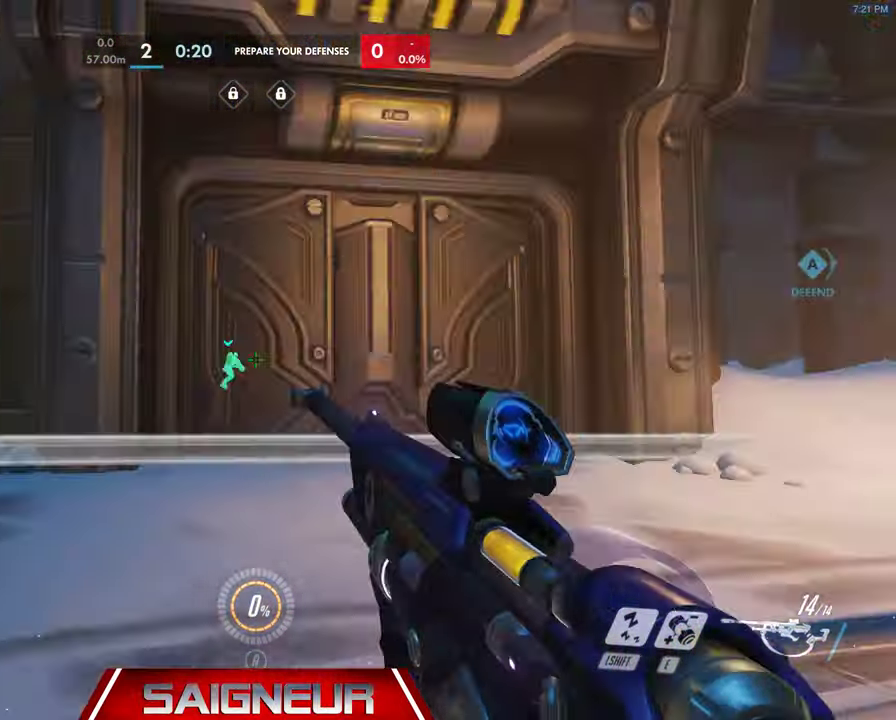
{"keys": ["a", "s"], "mouse": [], "events": [[67, "w", "down"], [367, "w", "up"], [500, "s", "down"]]}
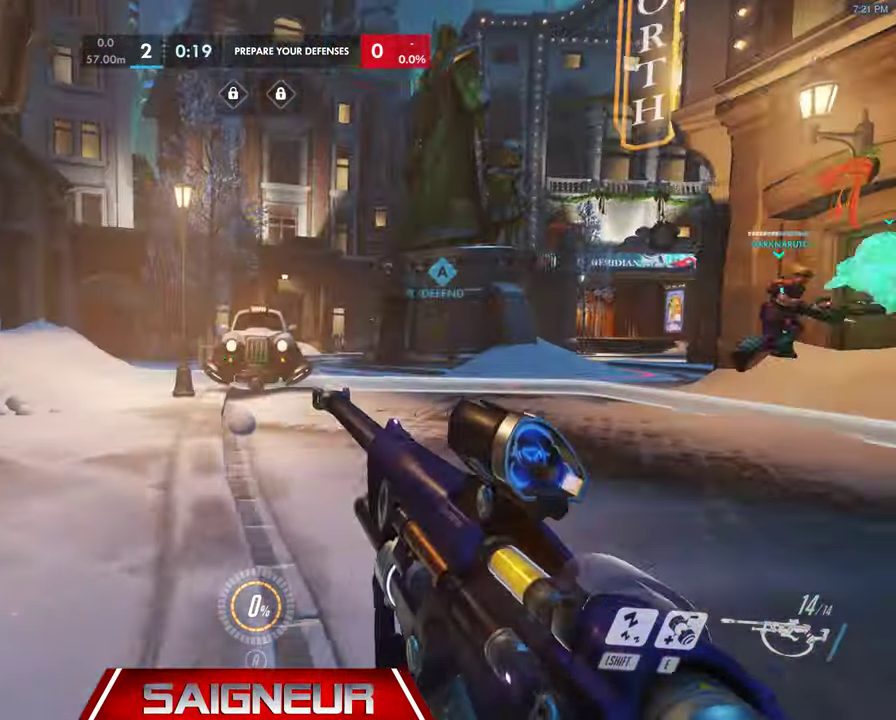
{"keys": ["d"], "mouse": [], "events": [[67, "a", "up"], [100, "d", "down"], [233, "s", "up"]]}
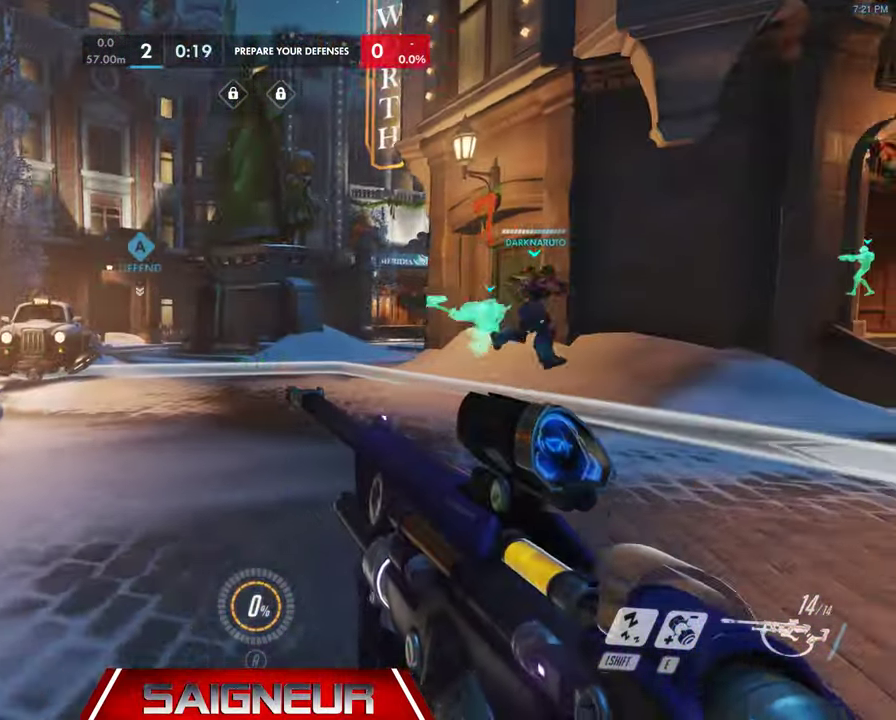
{"keys": ["d", "w"], "mouse": [], "events": [[33, "s", "down"], [167, "s", "up"], [433, "w", "down"]]}
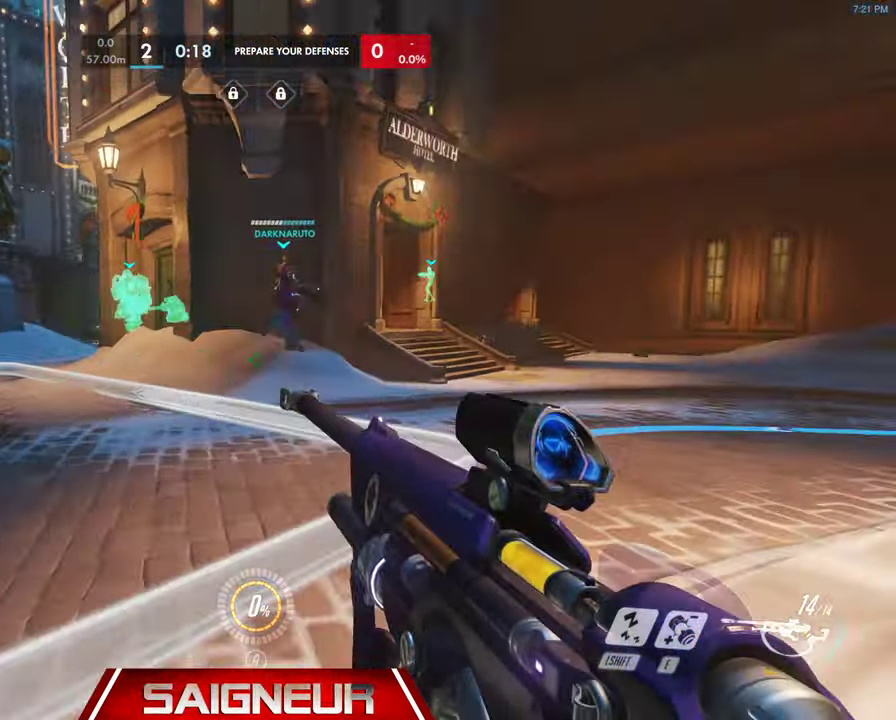
{"keys": ["w"], "mouse": [], "events": [[467, "d", "up"]]}
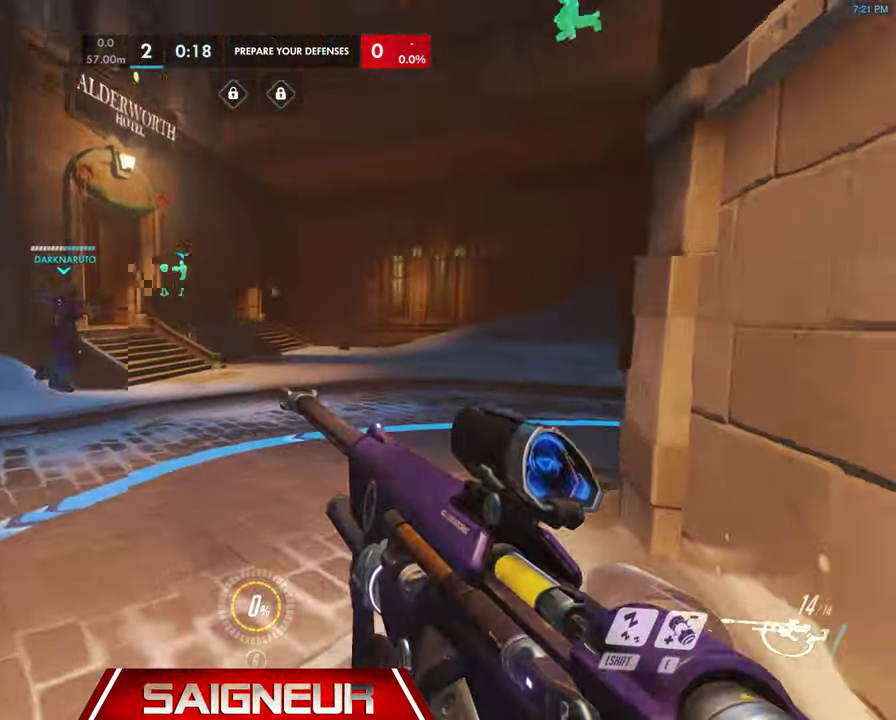
{"keys": ["d", "w"], "mouse": [], "events": [[500, "d", "down"]]}